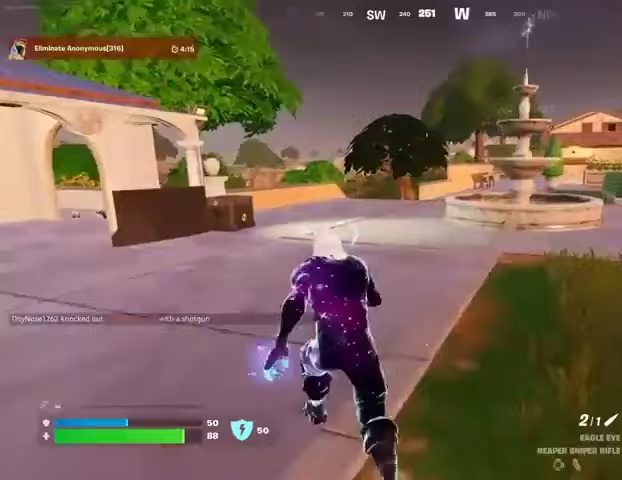
Gameplay with a controller (PlayStation layout); each line is a JSON object with the inputs held at the frame after it. "events" lists button and stick changes between this image and that frame as [ms after this image, input, new state], when the widget could be followed in between. Not read: L1 R1 SELECT START.
{"buttons": [], "left_stick": "up-left", "right_stick": "center", "events": []}
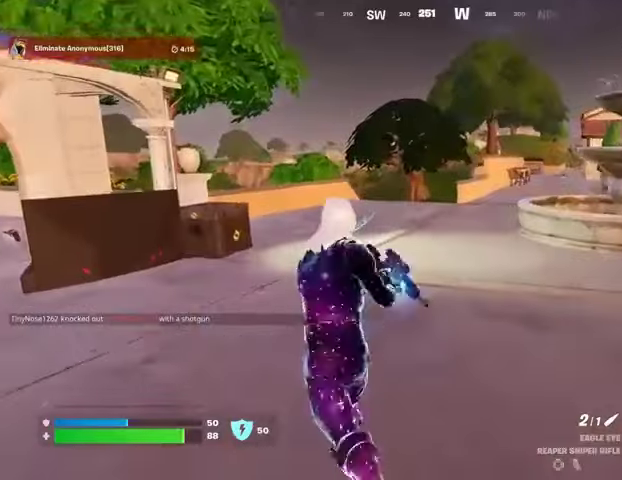
{"buttons": [], "left_stick": "up", "right_stick": "center", "events": [[367, "left_stick", "up"]]}
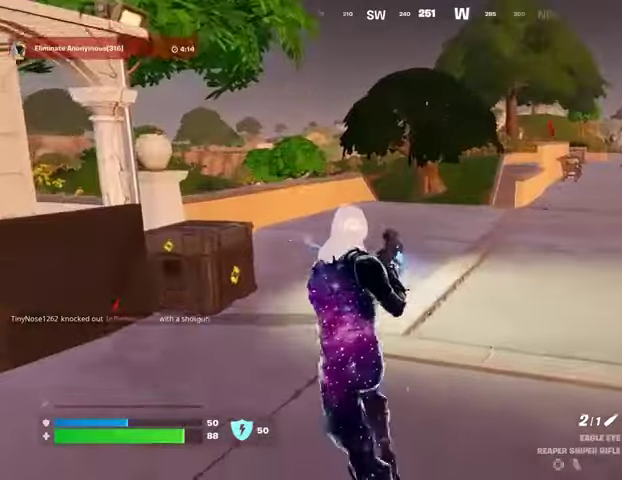
{"buttons": [], "left_stick": "up", "right_stick": "center", "events": []}
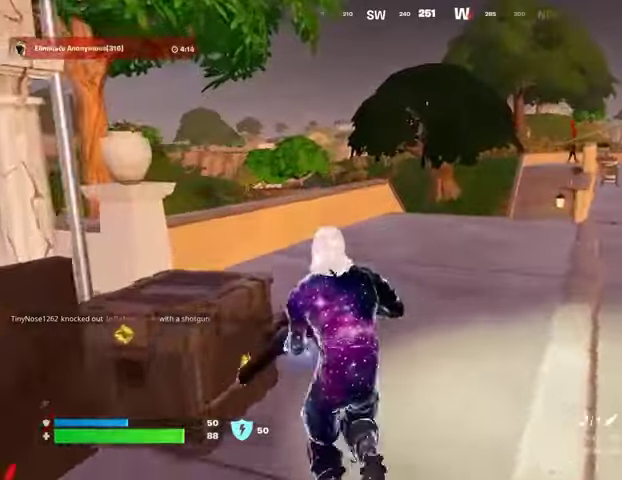
{"buttons": ["L2"], "left_stick": "up-right", "right_stick": "center", "events": [[200, "left_stick", "up-right"], [200, "right_stick", "up-right"], [300, "right_stick", "center"], [467, "L2", "down"]]}
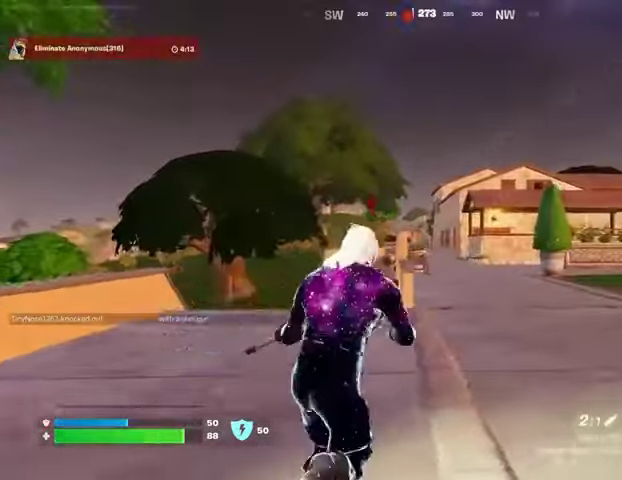
{"buttons": ["L2"], "left_stick": "up-right", "right_stick": "down-left", "events": [[333, "right_stick", "down-left"]]}
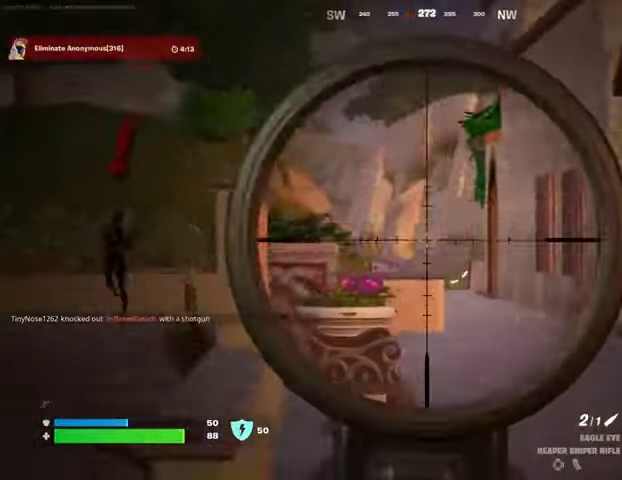
{"buttons": ["L3"], "left_stick": "up-left", "right_stick": "left", "events": [[67, "right_stick", "left"], [400, "L2", "up"], [400, "left_stick", "up-left"], [500, "L3", "down"]]}
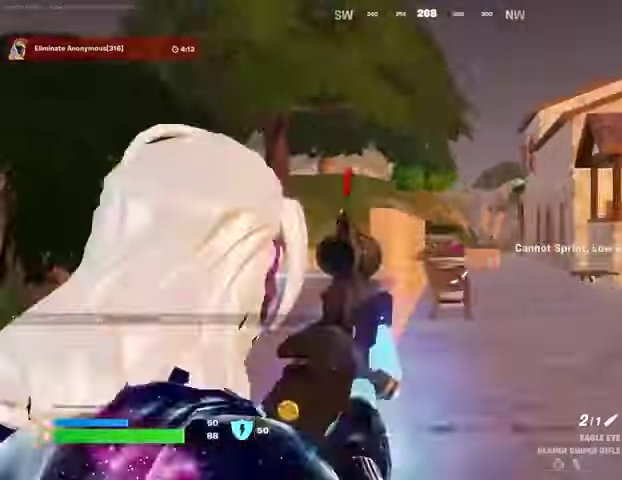
{"buttons": ["L2"], "left_stick": "up-right", "right_stick": "center", "events": [[67, "right_stick", "right"], [133, "L3", "up"], [167, "right_stick", "center"], [200, "L2", "down"], [233, "left_stick", "up-right"]]}
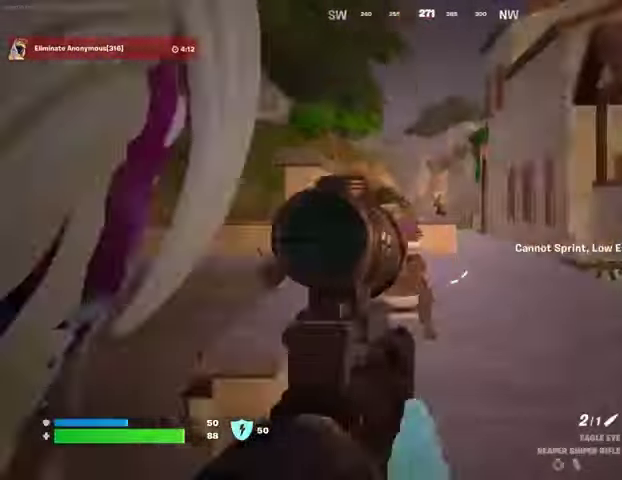
{"buttons": ["L2"], "left_stick": "up", "right_stick": "up", "events": [[67, "right_stick", "up"], [233, "right_stick", "center"], [267, "left_stick", "up"], [367, "right_stick", "up"]]}
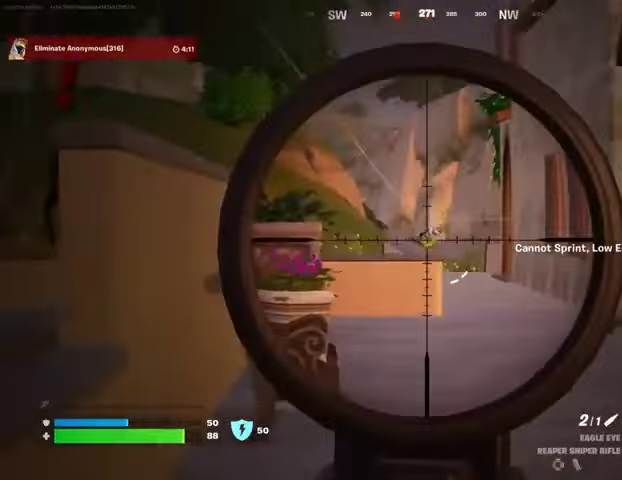
{"buttons": ["L2"], "left_stick": "up-right", "right_stick": "down-left", "events": [[67, "right_stick", "center"], [367, "left_stick", "up-right"], [367, "right_stick", "down-left"]]}
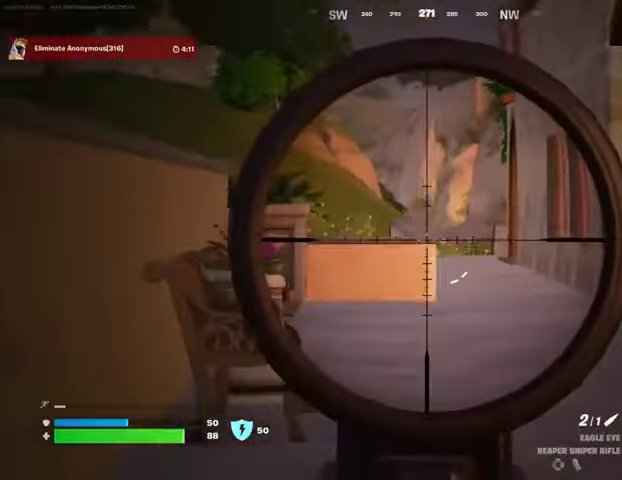
{"buttons": ["L2"], "left_stick": "up", "right_stick": "center", "events": [[33, "right_stick", "center"], [300, "right_stick", "left"], [367, "left_stick", "up"], [433, "right_stick", "center"]]}
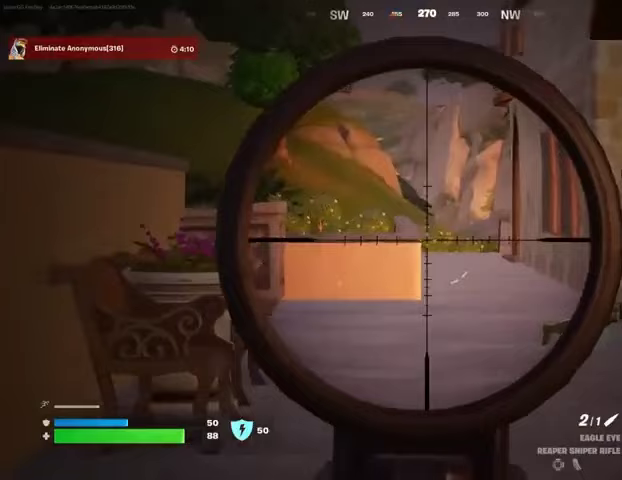
{"buttons": ["L2"], "left_stick": "up", "right_stick": "center", "events": []}
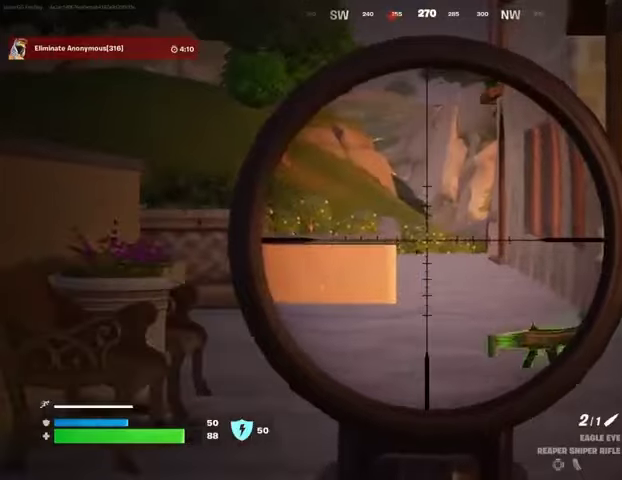
{"buttons": ["L2"], "left_stick": "up-right", "right_stick": "center", "events": [[133, "L2", "up"], [133, "left_stick", "up-left"], [167, "right_stick", "left"], [200, "L3", "down"], [267, "L3", "up"], [333, "right_stick", "right"], [400, "L2", "down"], [400, "left_stick", "up-right"], [433, "right_stick", "center"]]}
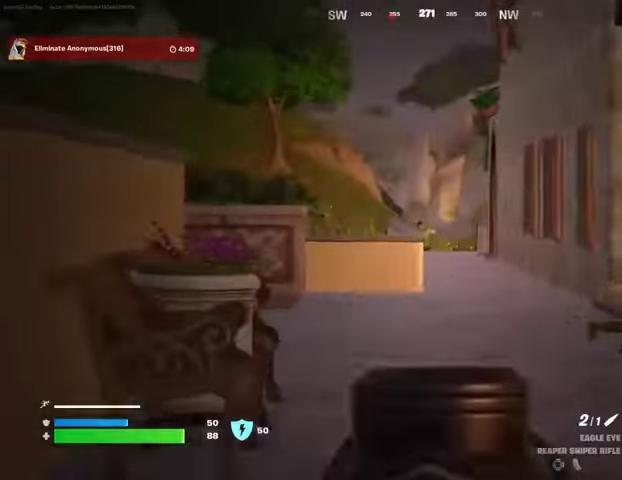
{"buttons": ["R2", "L3"], "left_stick": "up-left", "right_stick": "down-left", "events": [[300, "right_stick", "up-left"], [433, "right_stick", "down-left"], [467, "R2", "down"], [500, "L2", "up"], [500, "L3", "down"], [500, "left_stick", "up-left"]]}
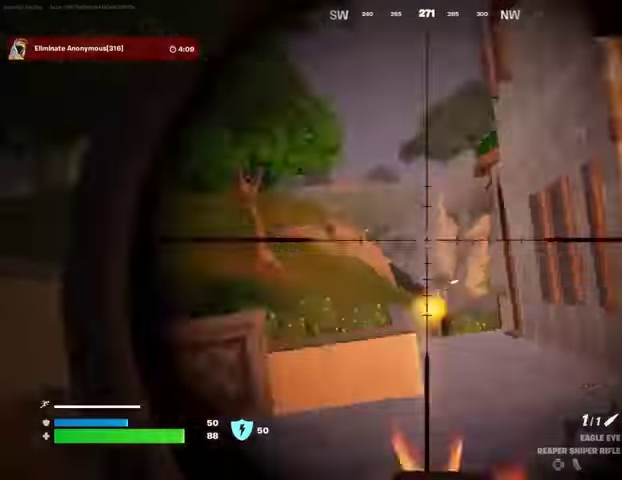
{"buttons": ["CROSS"], "left_stick": "up-right", "right_stick": "center", "events": [[67, "R2", "up"], [100, "L3", "up"], [133, "right_stick", "center"], [233, "right_stick", "down-left"], [400, "left_stick", "up-right"], [467, "right_stick", "center"], [500, "CROSS", "down"]]}
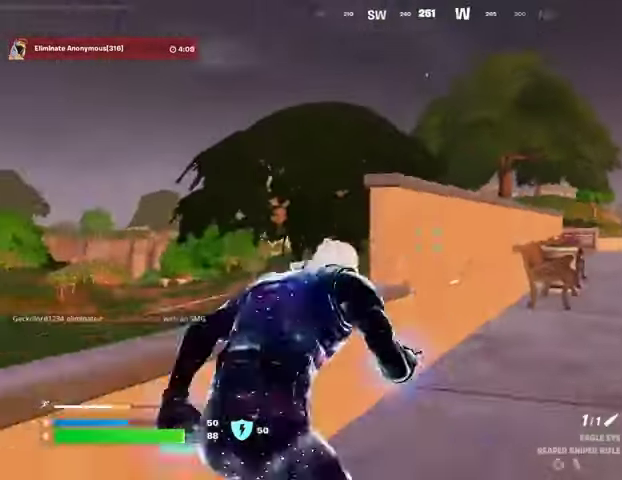
{"buttons": [], "left_stick": "up", "right_stick": "up-left", "events": [[67, "CROSS", "up"], [100, "left_stick", "up"], [167, "right_stick", "down-right"], [200, "left_stick", "up-right"], [267, "right_stick", "center"], [433, "right_stick", "up-left"], [500, "left_stick", "up"]]}
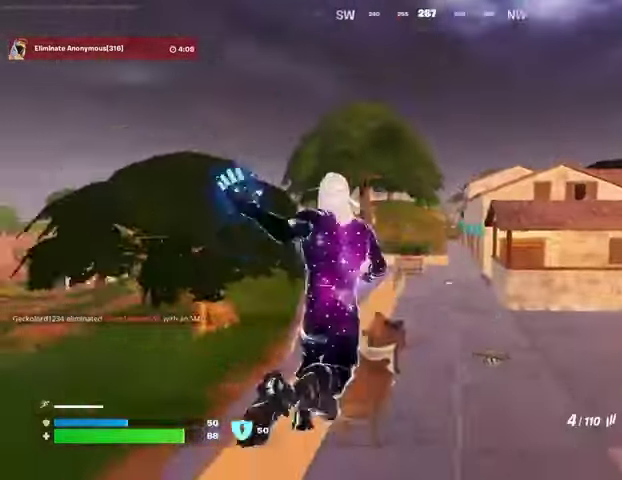
{"buttons": [], "left_stick": "center", "right_stick": "center", "events": [[33, "right_stick", "center"], [300, "R3", "down"], [367, "R3", "up"], [367, "left_stick", "center"]]}
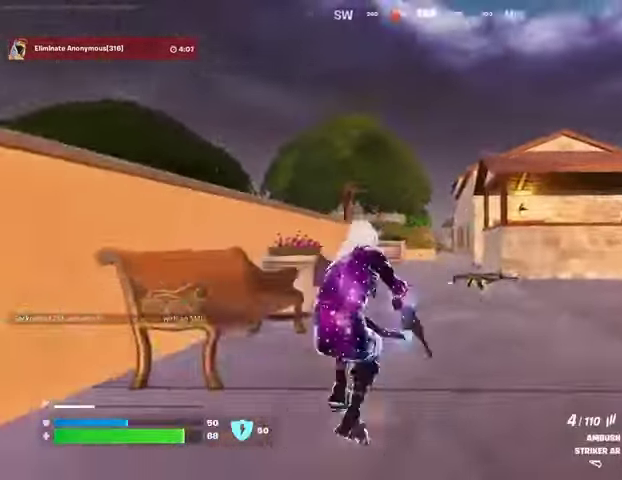
{"buttons": ["L2"], "left_stick": "center", "right_stick": "left"}
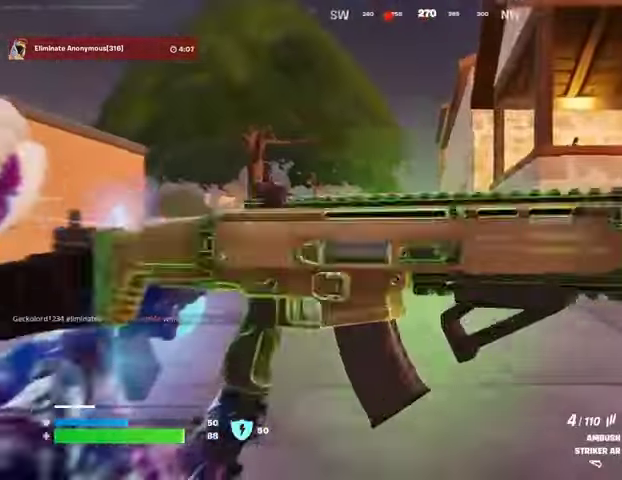
{"buttons": ["L2"], "left_stick": "center", "right_stick": "center", "events": [[67, "R2", "down"], [67, "right_stick", "center"], [133, "R2", "up"], [367, "R2", "down"], [467, "R2", "up"]]}
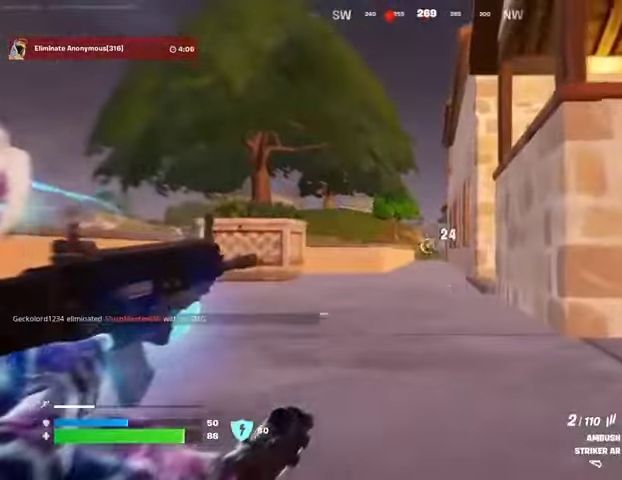
{"buttons": ["L2", "R2"], "left_stick": "center", "right_stick": "center", "events": [[167, "R2", "down"], [233, "R2", "up"], [467, "R2", "down"]]}
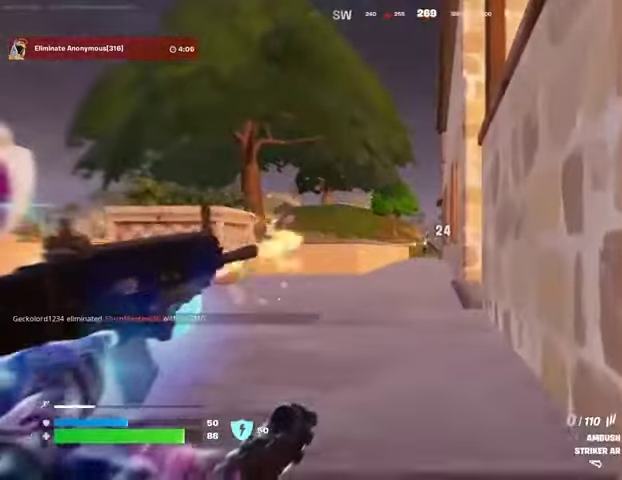
{"buttons": [], "left_stick": "up", "right_stick": "left", "events": [[33, "R2", "up"], [233, "R2", "down"], [333, "R2", "up"], [367, "L2", "up"], [367, "left_stick", "up"], [400, "L3", "down"], [400, "right_stick", "left"], [500, "L3", "up"]]}
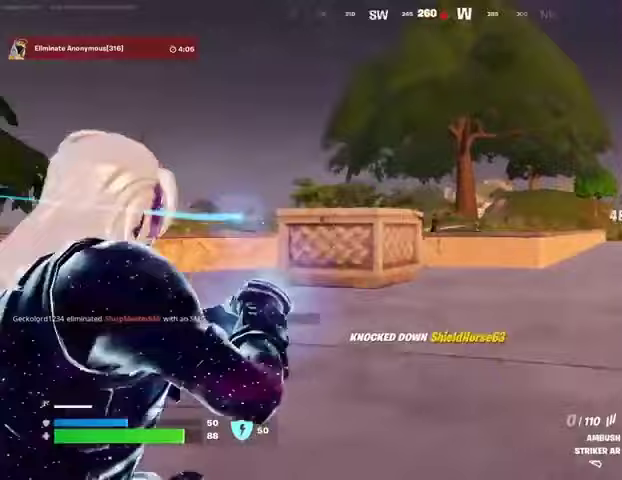
{"buttons": [], "left_stick": "center", "right_stick": "right", "events": [[100, "left_stick", "up-right"], [200, "left_stick", "up"], [233, "right_stick", "center"], [333, "CROSS", "down"], [367, "CROSS", "up"], [467, "left_stick", "center"], [467, "right_stick", "right"]]}
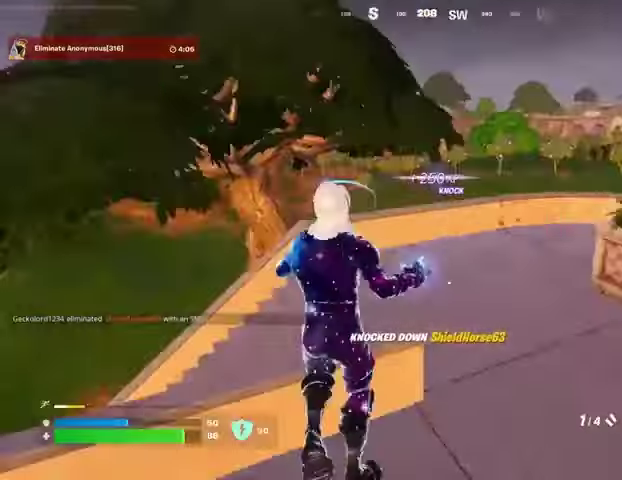
{"buttons": [], "left_stick": "right", "right_stick": "center", "events": [[33, "right_stick", "center"], [400, "R3", "down"], [433, "left_stick", "right"], [467, "R3", "up"]]}
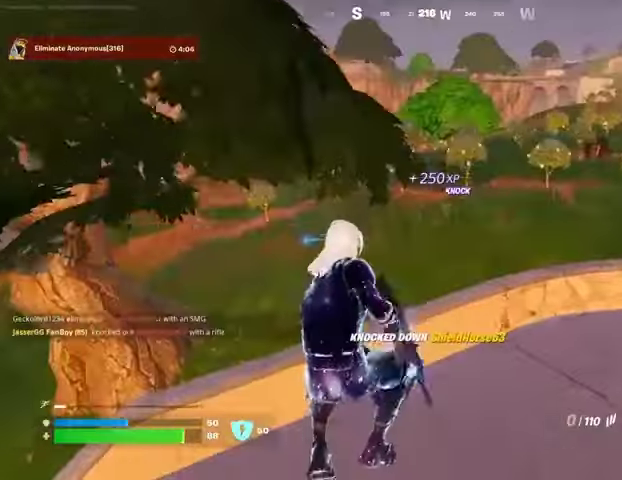
{"buttons": [], "left_stick": "up", "right_stick": "center", "events": [[67, "right_stick", "right"], [200, "right_stick", "center"], [233, "left_stick", "up"], [267, "CROSS", "down"], [333, "SQUARE", "down"], [367, "CROSS", "up"], [367, "SQUARE", "up"]]}
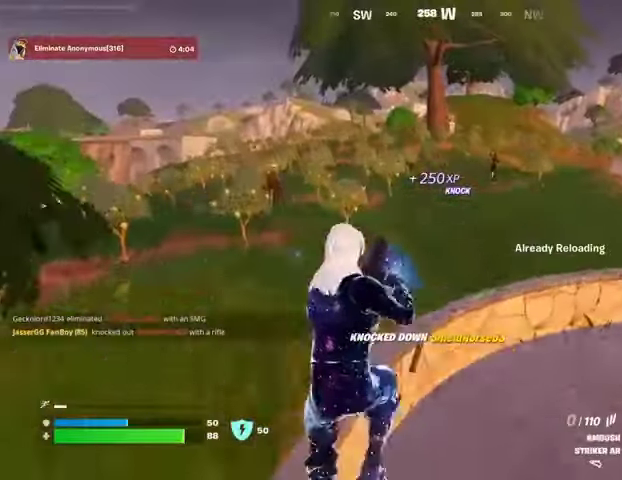
{"buttons": [], "left_stick": "up-right", "right_stick": "center", "events": [[367, "right_stick", "right"], [400, "R3", "down"], [467, "left_stick", "up-right"], [467, "right_stick", "center"], [500, "R3", "up"]]}
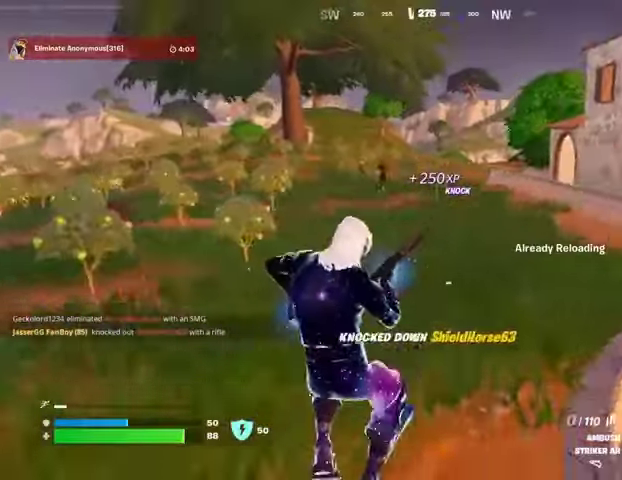
{"buttons": [], "left_stick": "up", "right_stick": "up-left", "events": [[133, "left_stick", "up"], [500, "right_stick", "up-left"]]}
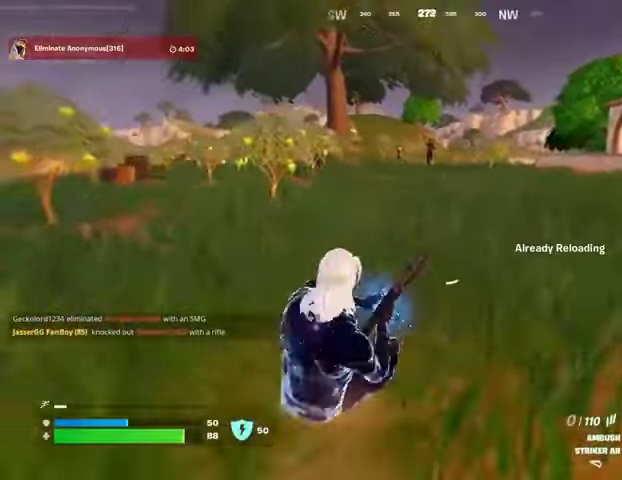
{"buttons": [], "left_stick": "up-right", "right_stick": "center", "events": [[33, "left_stick", "up-right"], [100, "right_stick", "center"]]}
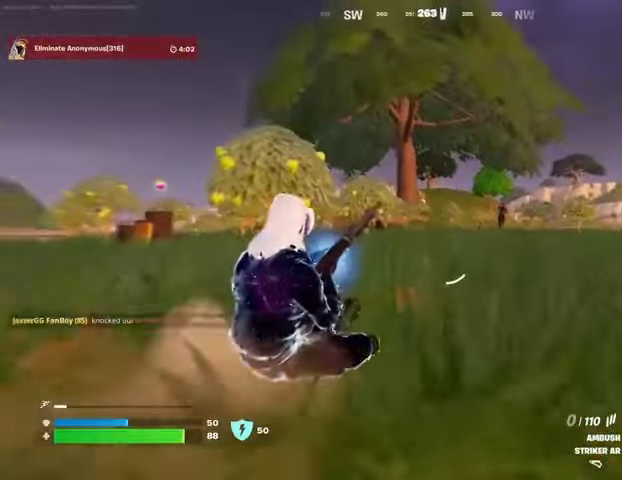
{"buttons": ["L2"], "left_stick": "center", "right_stick": "center", "events": [[100, "L2", "down"], [200, "left_stick", "center"], [233, "right_stick", "right"], [300, "right_stick", "center"]]}
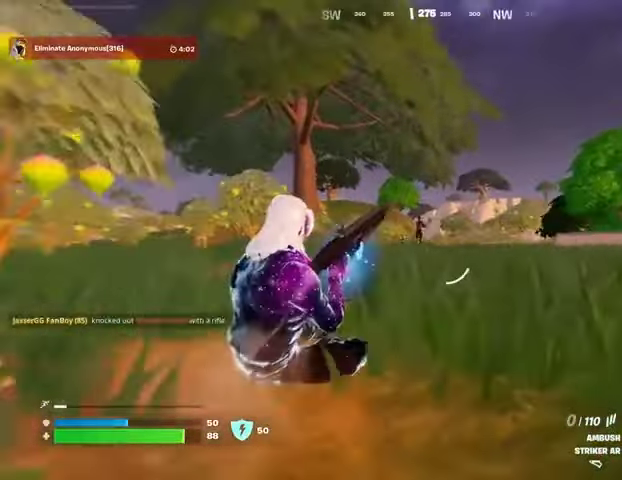
{"buttons": [], "left_stick": "up", "right_stick": "center", "events": [[133, "L2", "up"], [167, "left_stick", "up"], [267, "R3", "down"], [333, "R3", "up"]]}
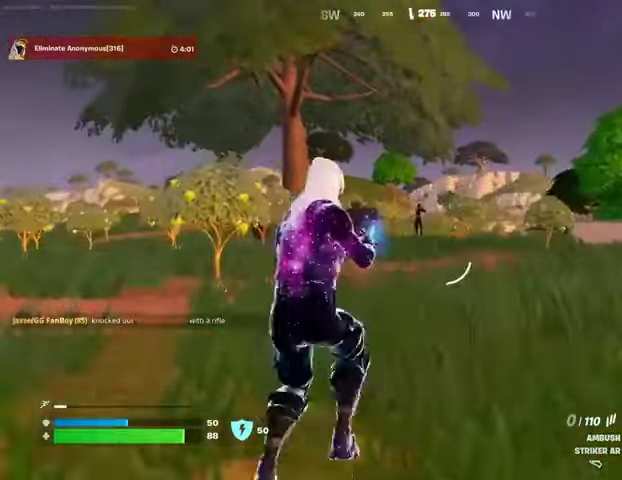
{"buttons": ["L2"], "left_stick": "center", "right_stick": "center", "events": [[133, "L2", "down"], [233, "R3", "down"], [333, "R3", "up"], [433, "left_stick", "center"]]}
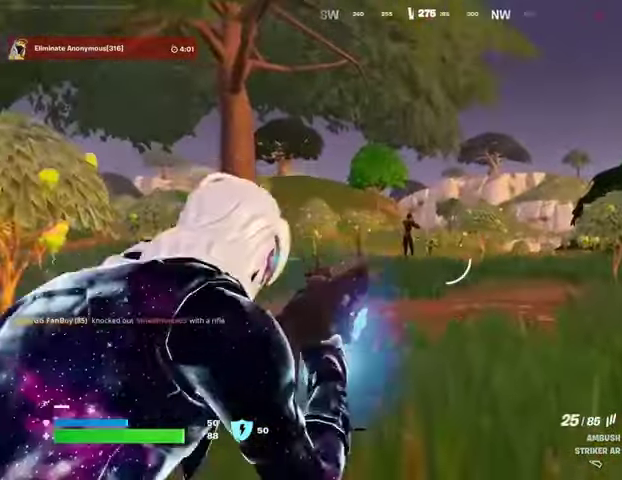
{"buttons": ["L2", "R2"], "left_stick": "center", "right_stick": "down-right", "events": [[33, "right_stick", "right"], [100, "R2", "down"], [100, "right_stick", "down-right"]]}